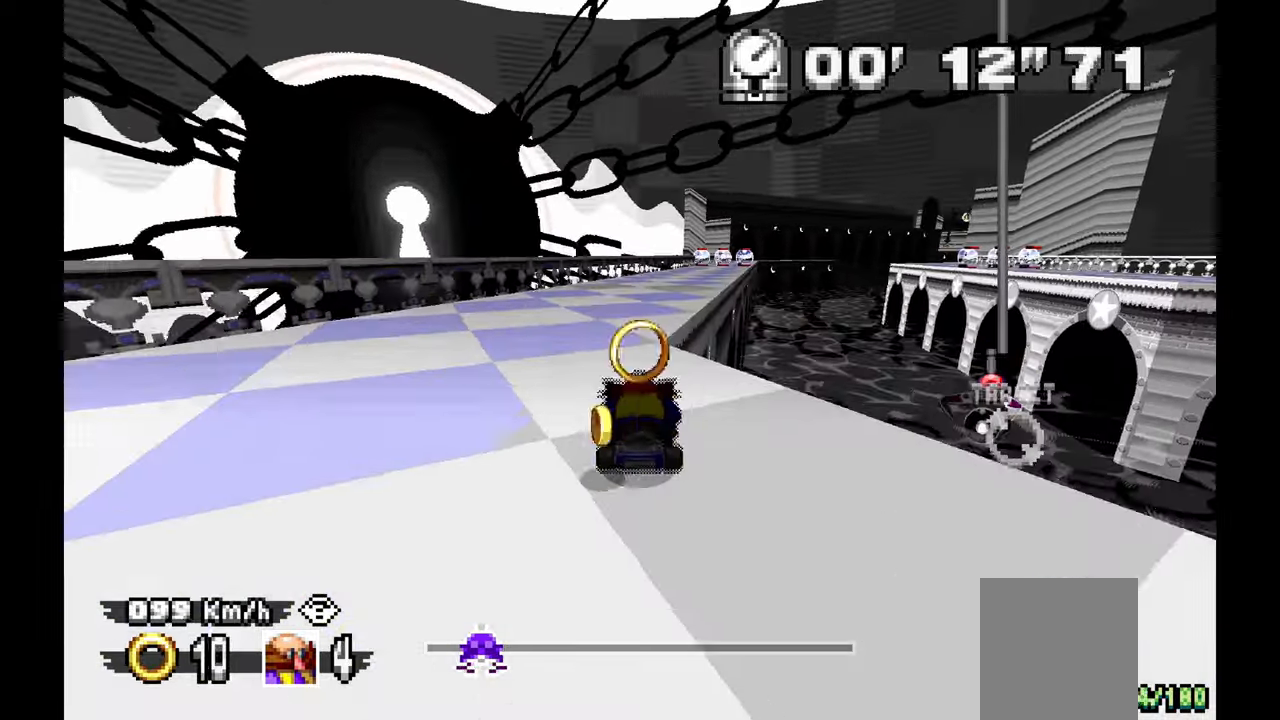
Gameplay with a controller (Xbox layout); each line is a JSON object with the inputs held at the frame after it (dt_ms = milliseconds from this image to that frame). "events" lists button and stick changes between this image and that frame as [ms after this image, input, new state], when the widget could be followed in between. Not read: HOME L2 L3 R1 R2 R3 START.
{"dt_ms": 1000, "buttons": ["A", "L1"], "left_stick": "center"}
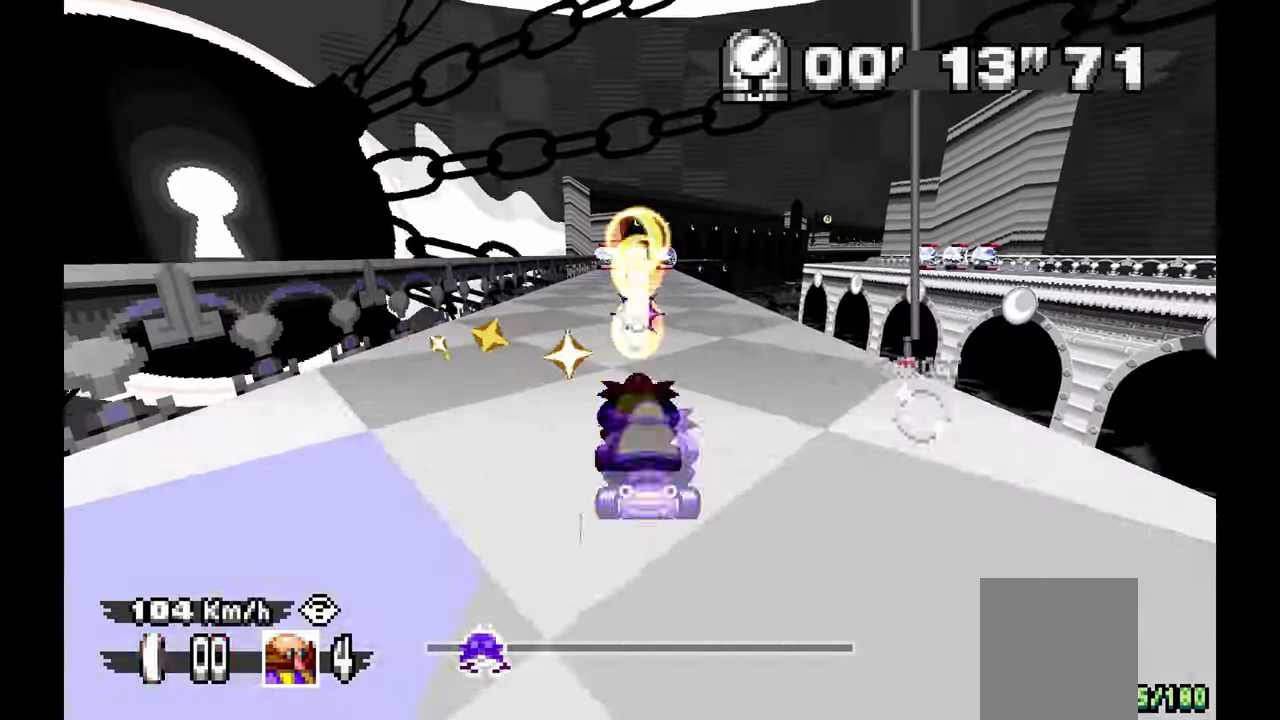
{"dt_ms": 500, "buttons": ["A"], "left_stick": "center", "events": [[383, "L1", "up"]]}
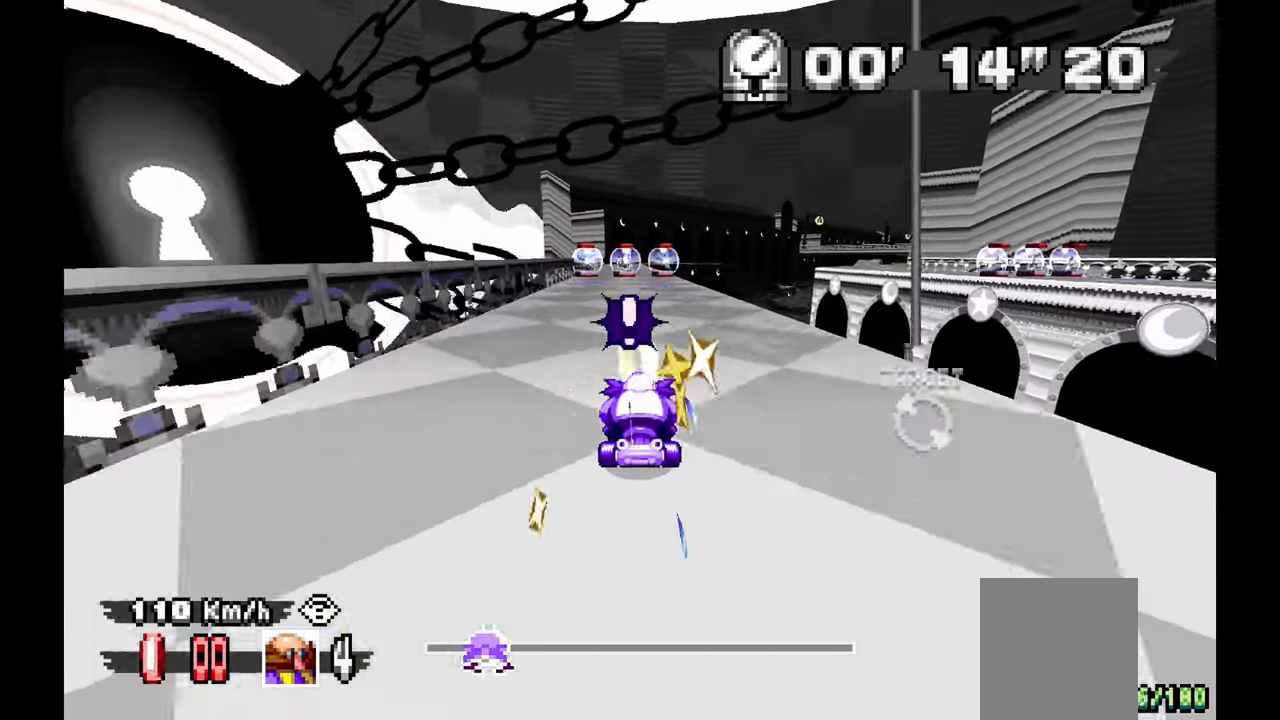
{"dt_ms": 500, "buttons": ["A"], "left_stick": "right", "events": [[483, "left_stick", "right"]]}
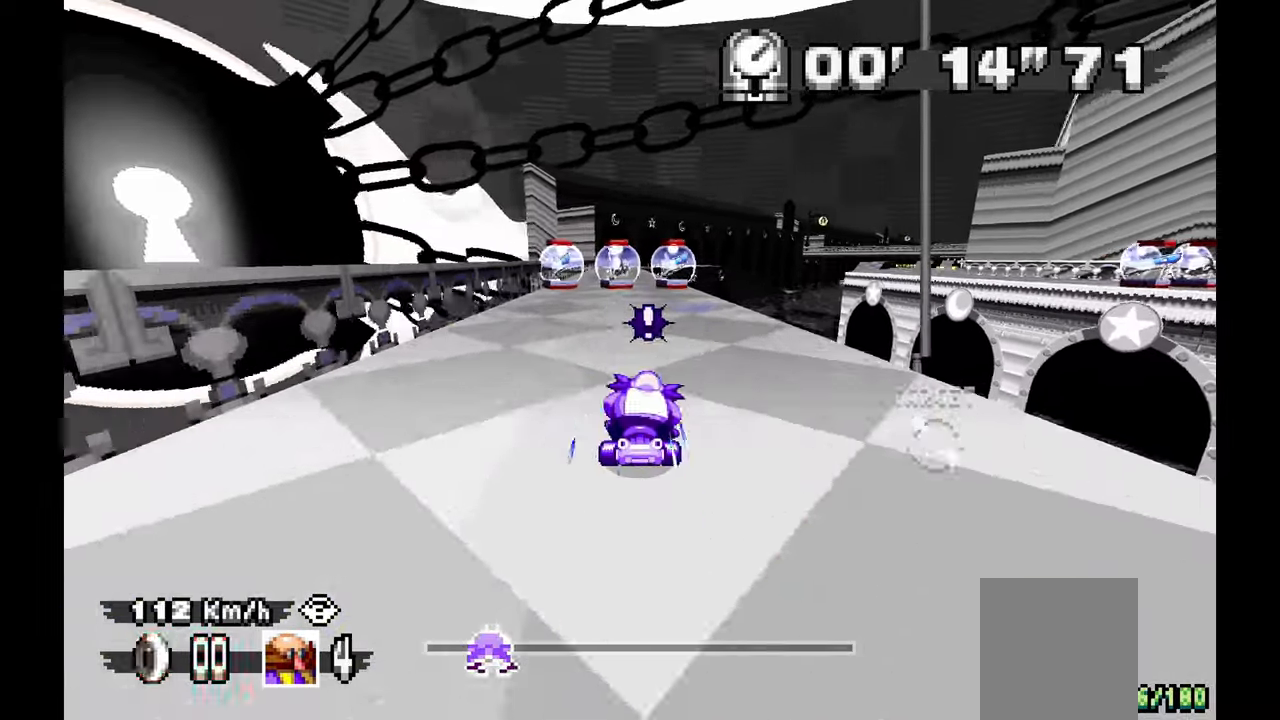
{"dt_ms": 500, "buttons": ["A"], "left_stick": "center", "events": [[150, "left_stick", "center"]]}
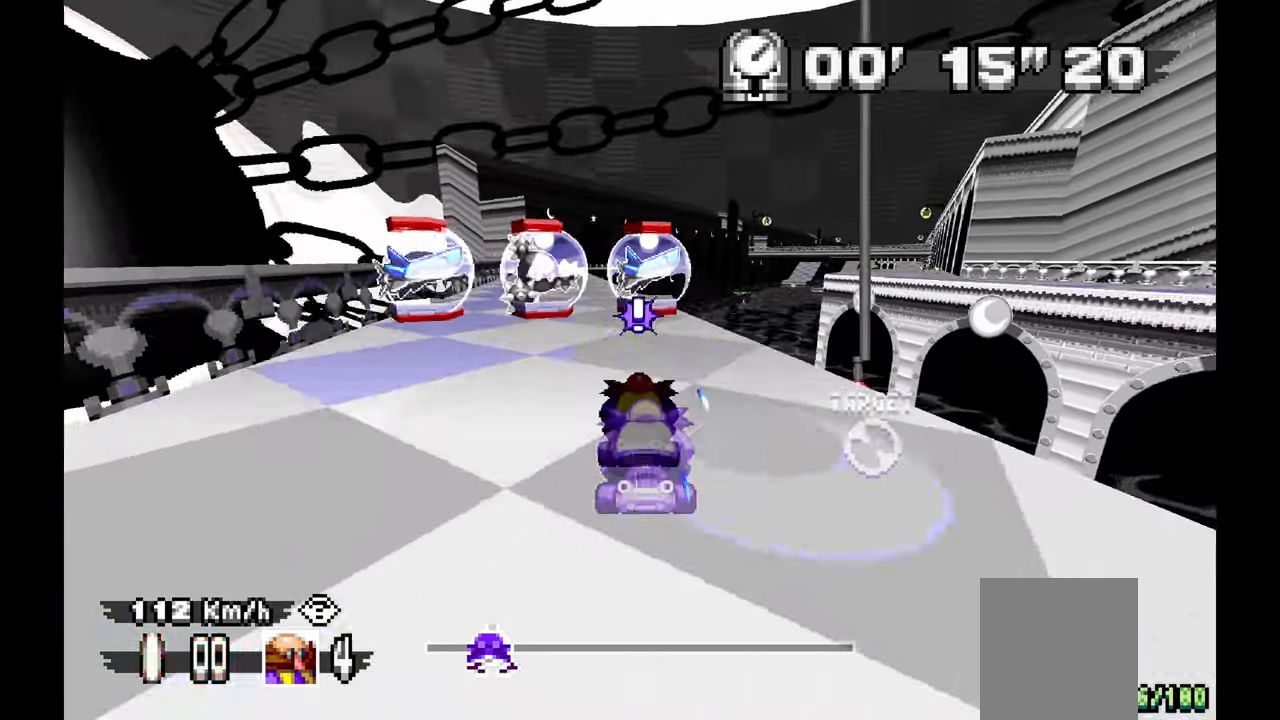
{"dt_ms": 500, "buttons": ["A"], "left_stick": "left", "events": [[217, "left_stick", "left"]]}
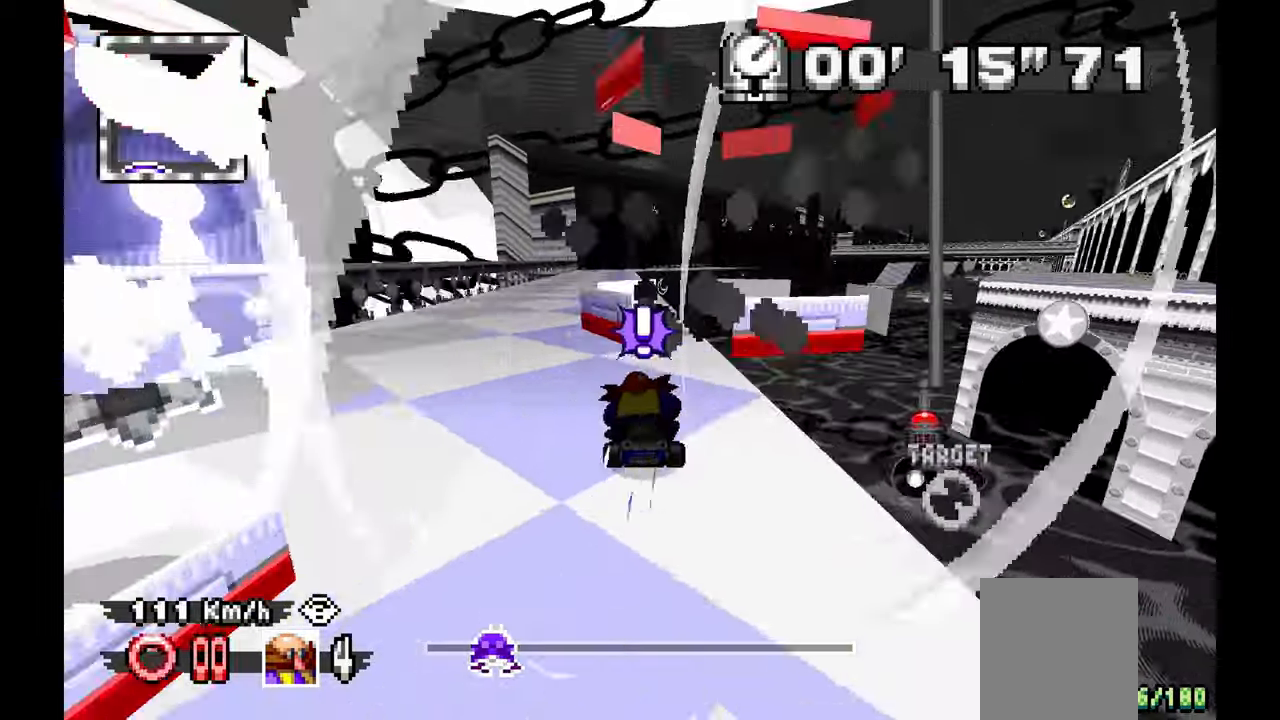
{"dt_ms": 500, "buttons": ["A"], "left_stick": "center", "events": [[117, "left_stick", "center"], [200, "left_stick", "up-left"], [317, "left_stick", "center"]]}
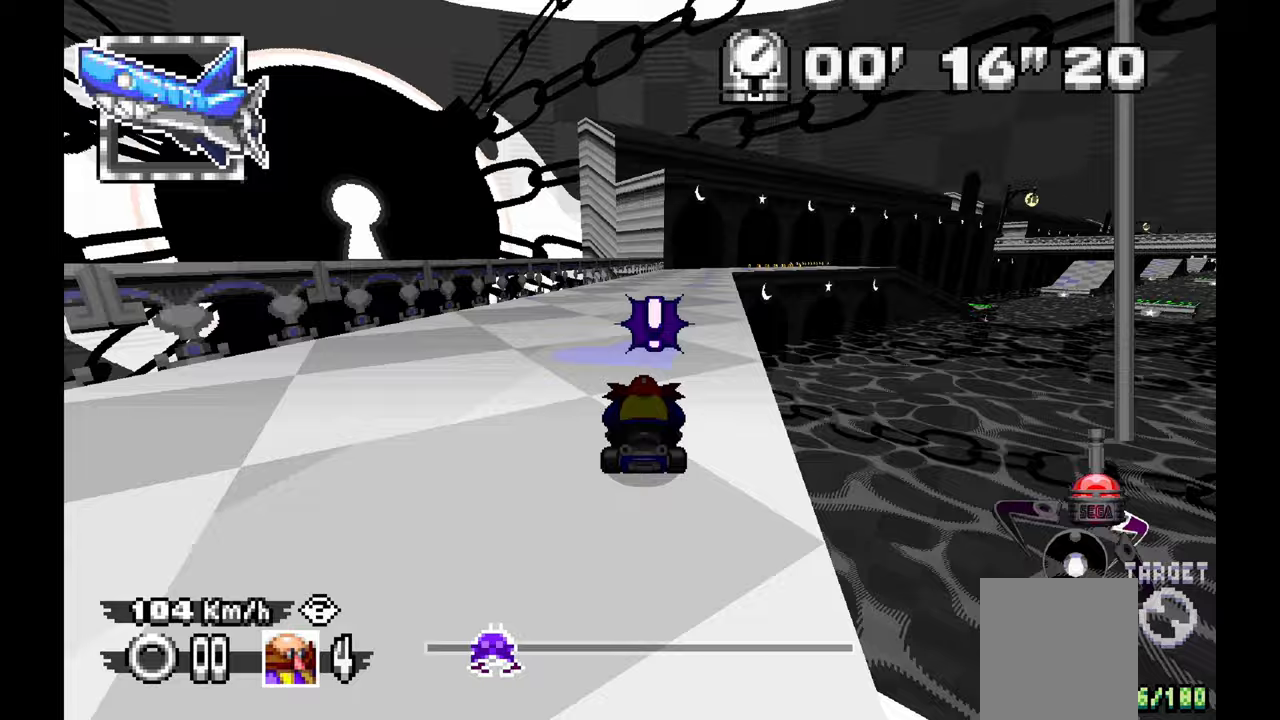
{"dt_ms": 500, "buttons": ["A"], "left_stick": "center", "events": [[250, "left_stick", "right"], [467, "left_stick", "center"]]}
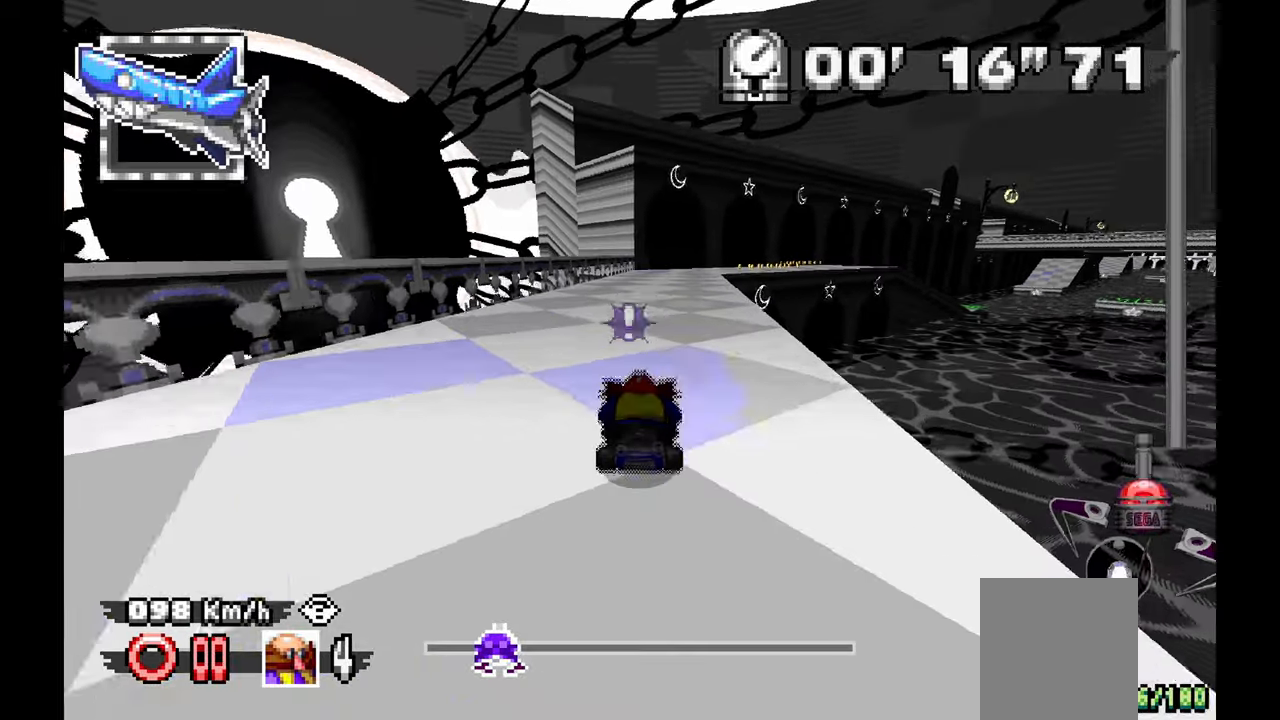
{"dt_ms": 500, "buttons": ["A"], "left_stick": "center", "events": [[183, "left_stick", "right"], [383, "left_stick", "center"]]}
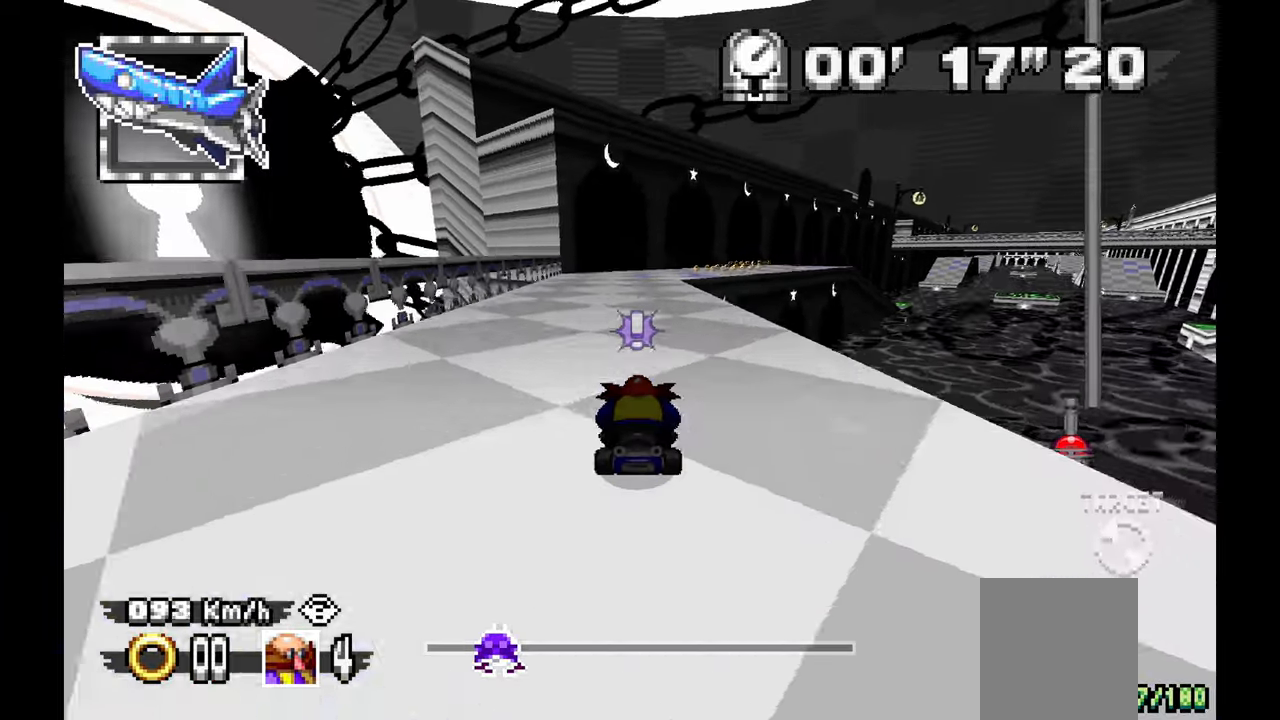
{"dt_ms": 500, "buttons": ["A"], "left_stick": "right", "events": [[50, "left_stick", "right"], [250, "left_stick", "center"], [450, "left_stick", "right"]]}
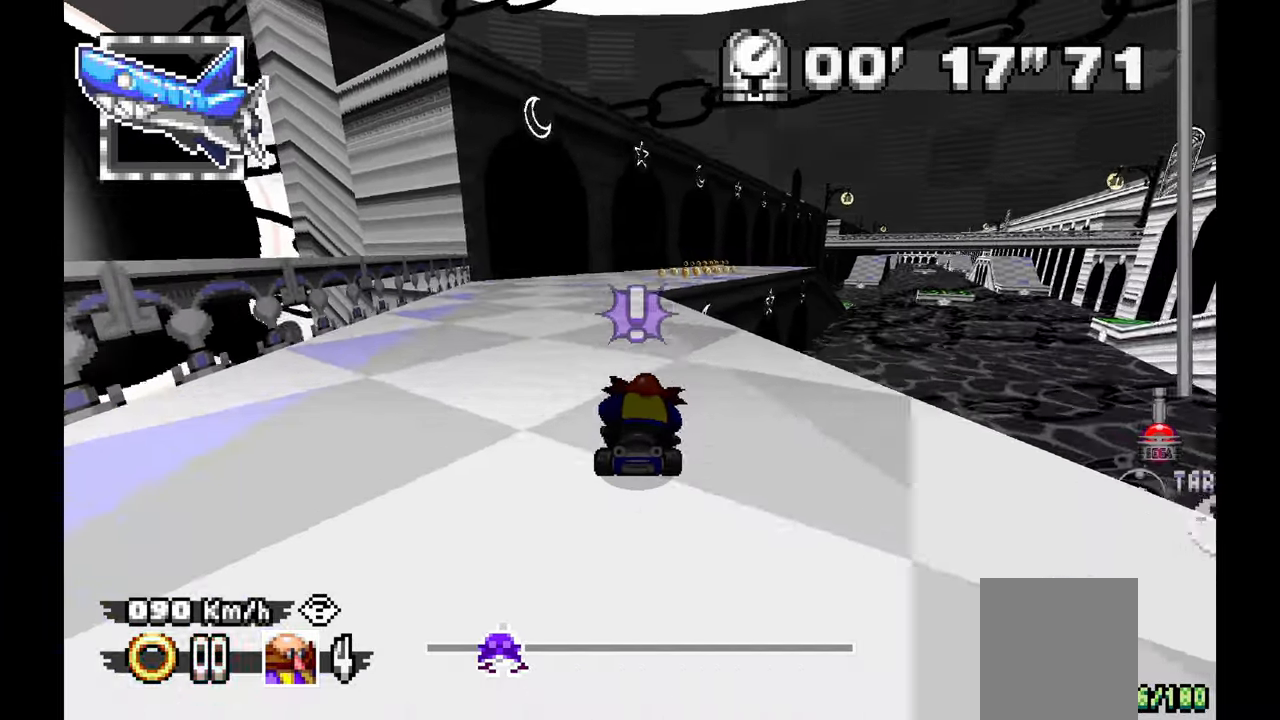
{"dt_ms": 500, "buttons": ["A"], "left_stick": "center", "events": [[167, "left_stick", "center"]]}
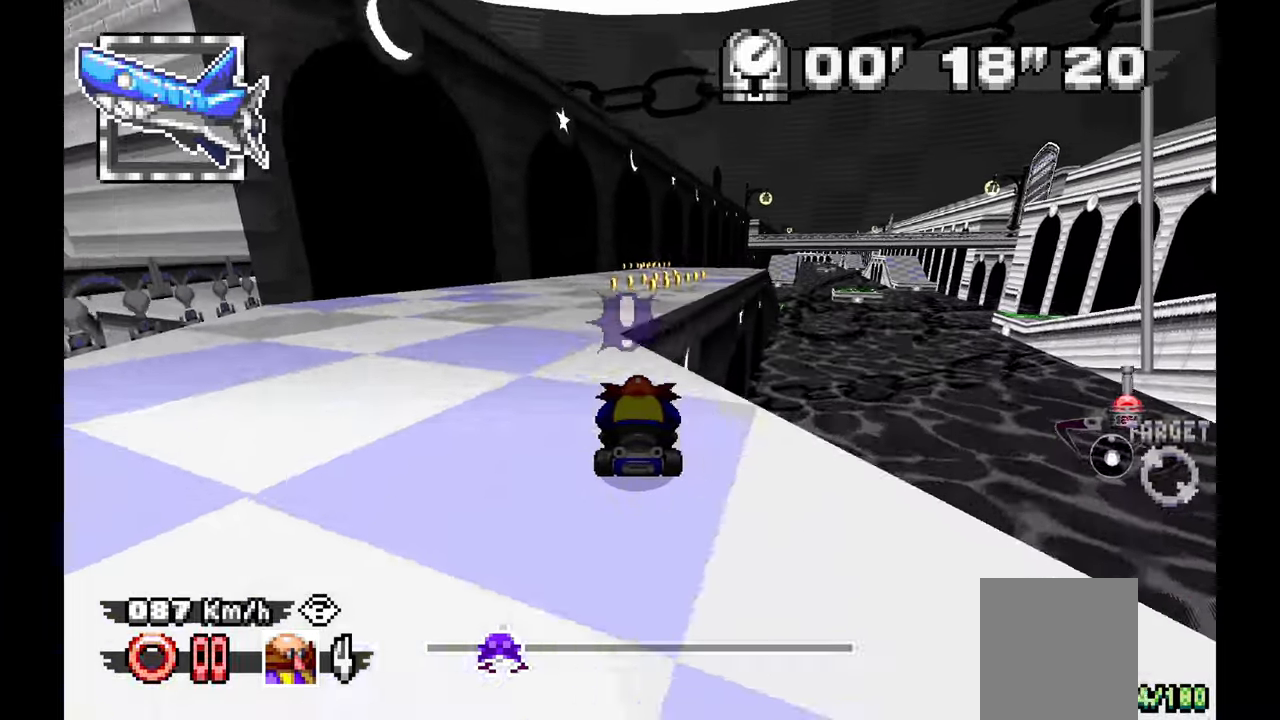
{"dt_ms": 500, "buttons": ["A"], "left_stick": "center", "events": [[100, "left_stick", "right"], [367, "left_stick", "center"]]}